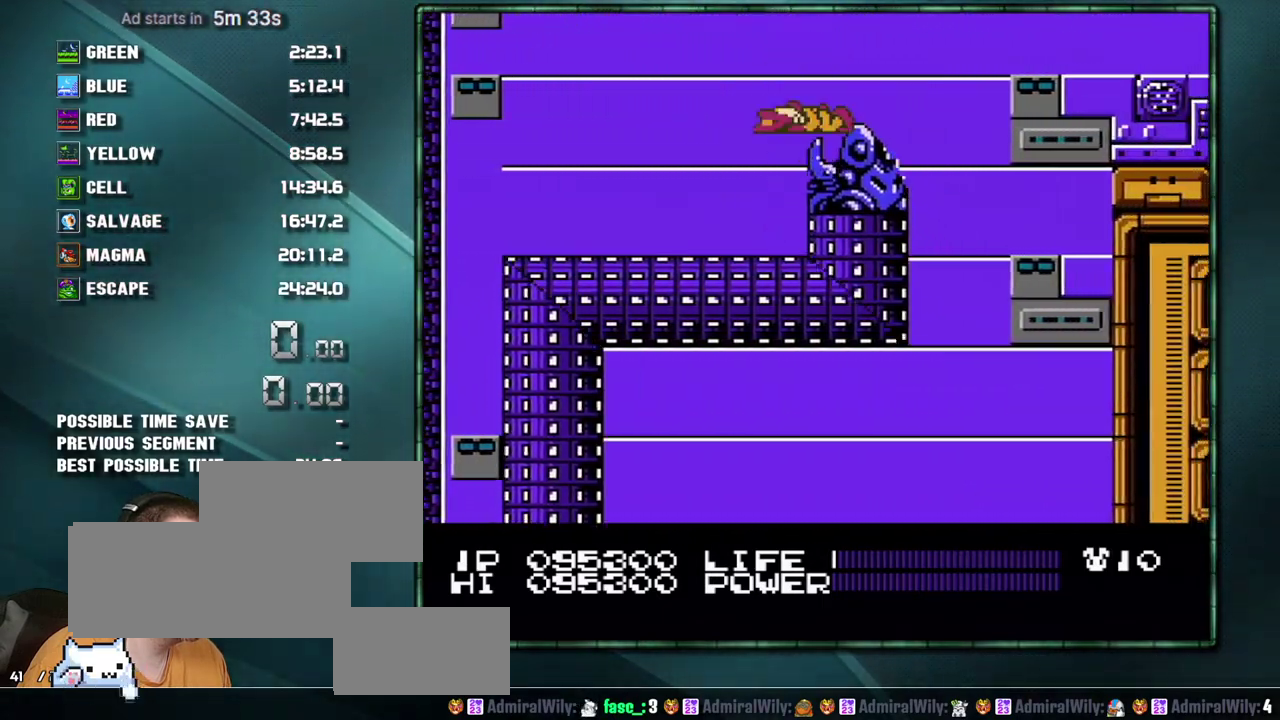
Gameplay with a controller (Nintendo layout); each line is a JSON object with the inputs held at the frame after it. "events" lists button and stick changes between this image and that frame as [ms after this image, input, new state], when the widget could be followed in between. Not read: L3 R3 SELECT.
{"buttons": ["A"], "events": [[100, "A", "up"], [217, "DPAD_LEFT", "up"], [350, "A", "down"]]}
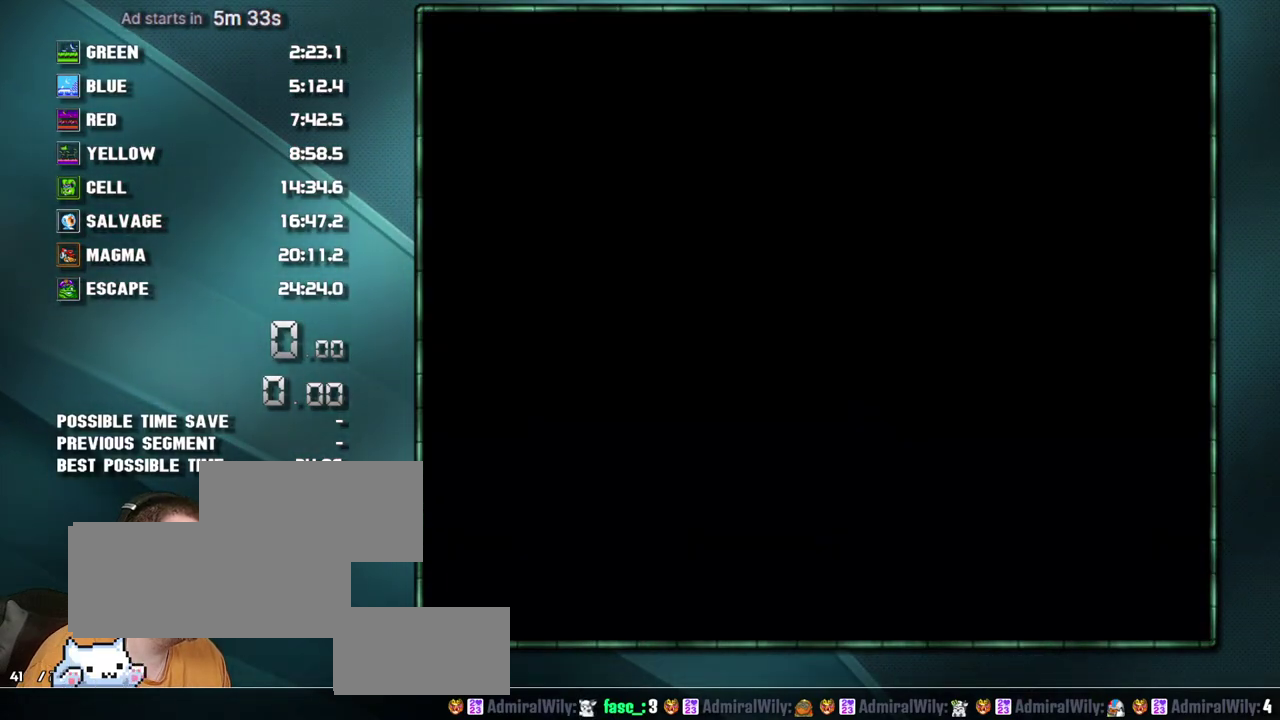
{"buttons": ["A"], "events": []}
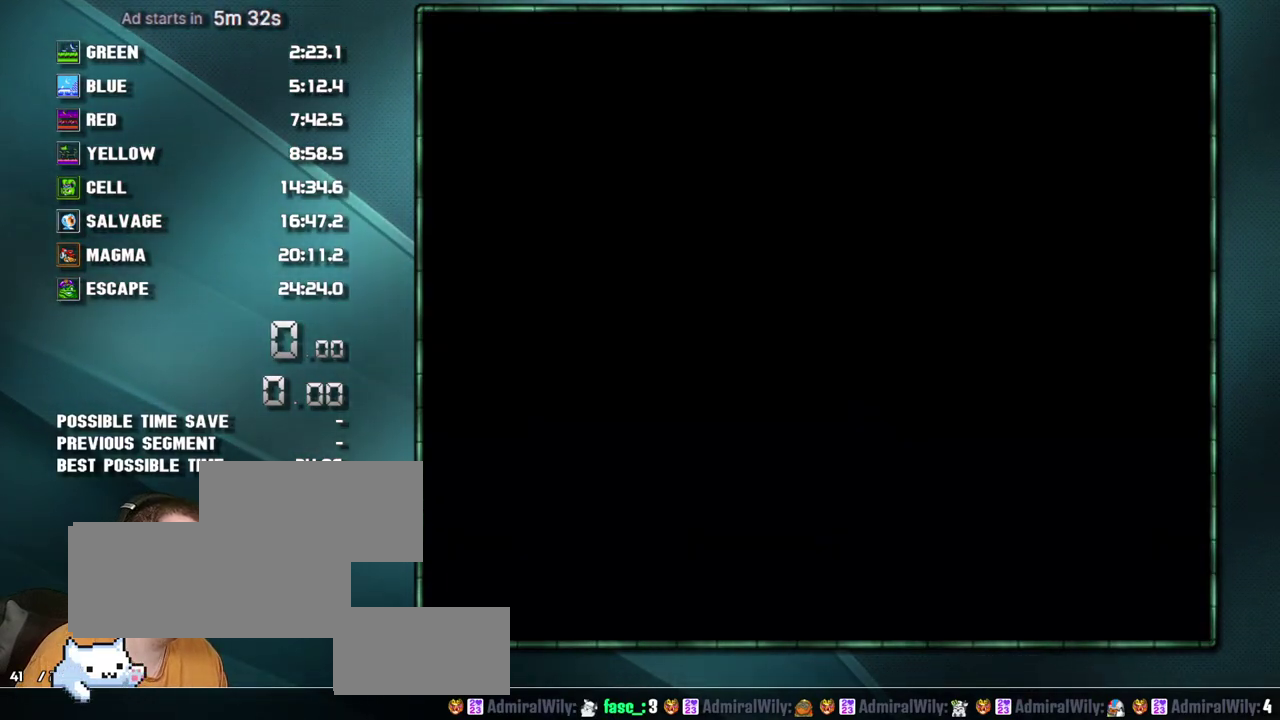
{"buttons": ["B"], "events": [[67, "A", "up"], [100, "DPAD_RIGHT", "down"], [467, "B", "down"], [467, "DPAD_RIGHT", "up"]]}
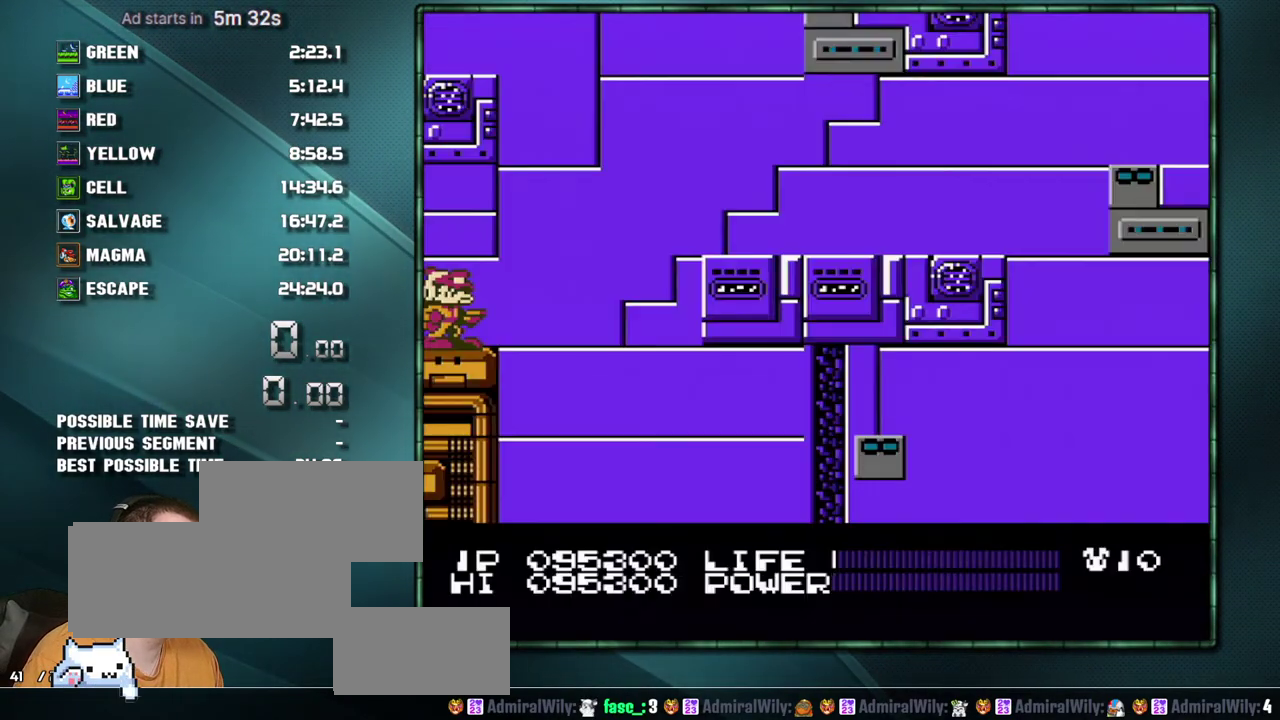
{"buttons": ["B"], "events": []}
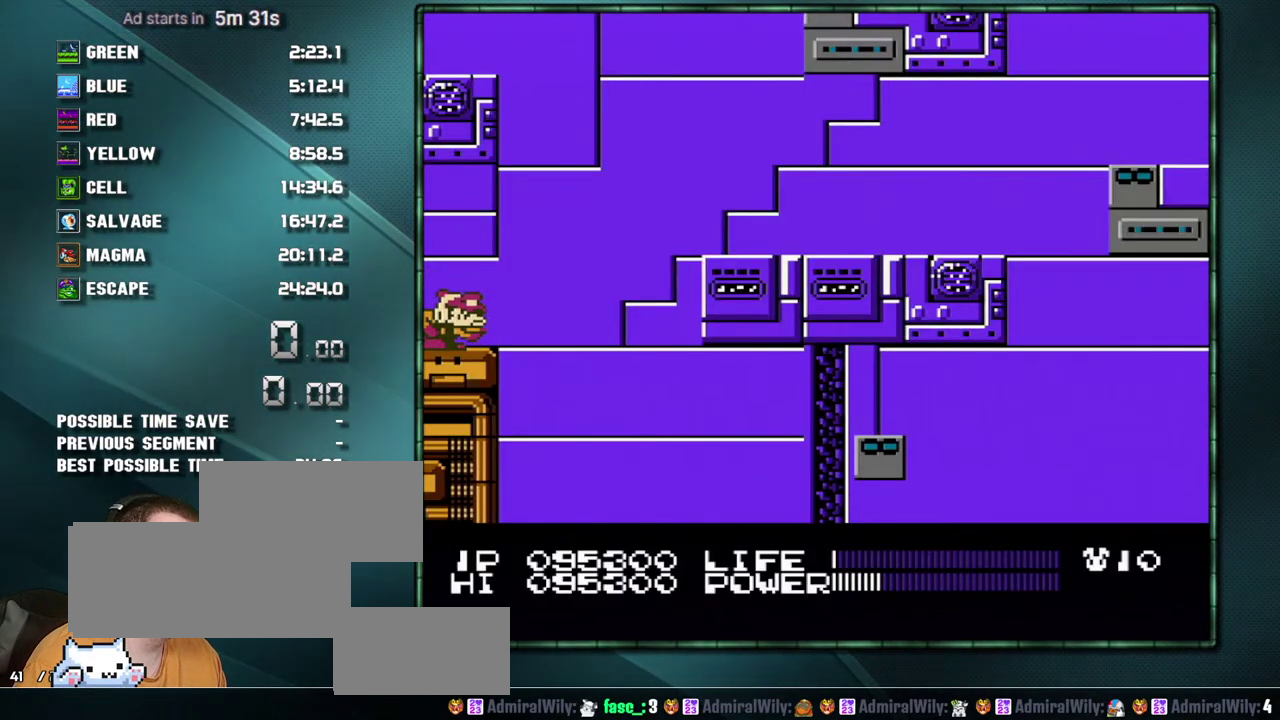
{"buttons": ["B"], "events": []}
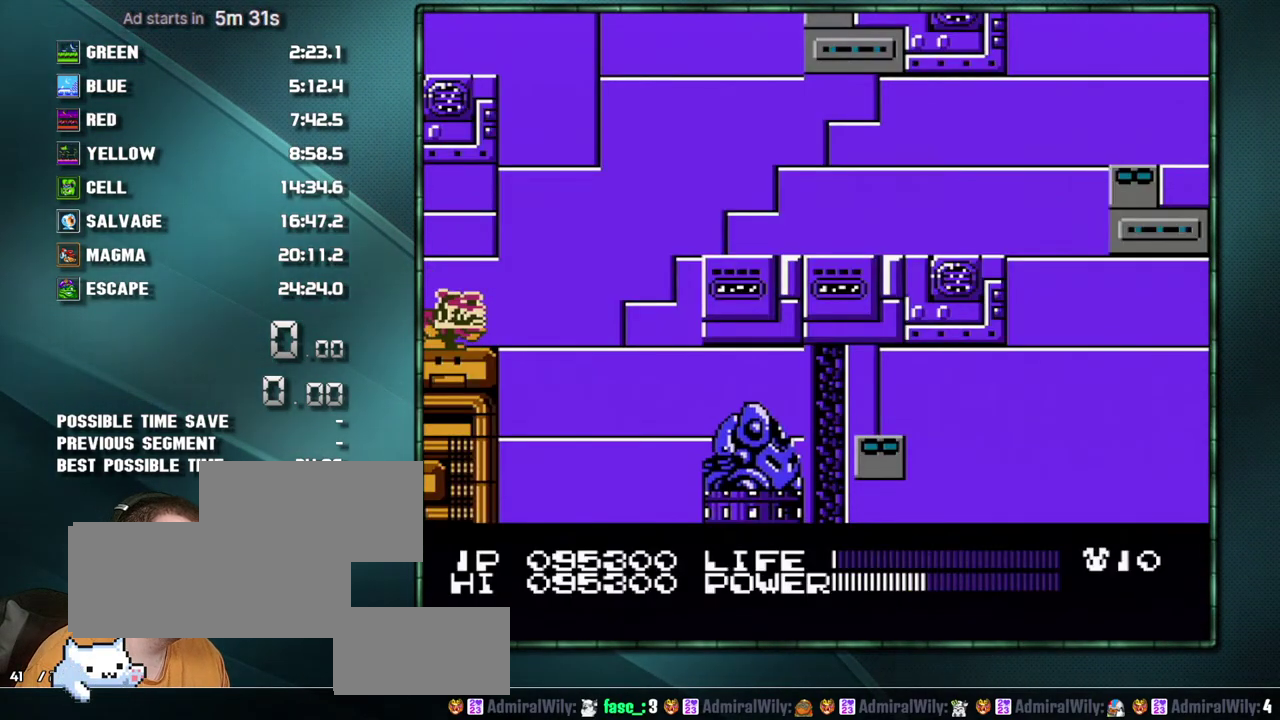
{"buttons": [], "events": [[317, "B", "up"]]}
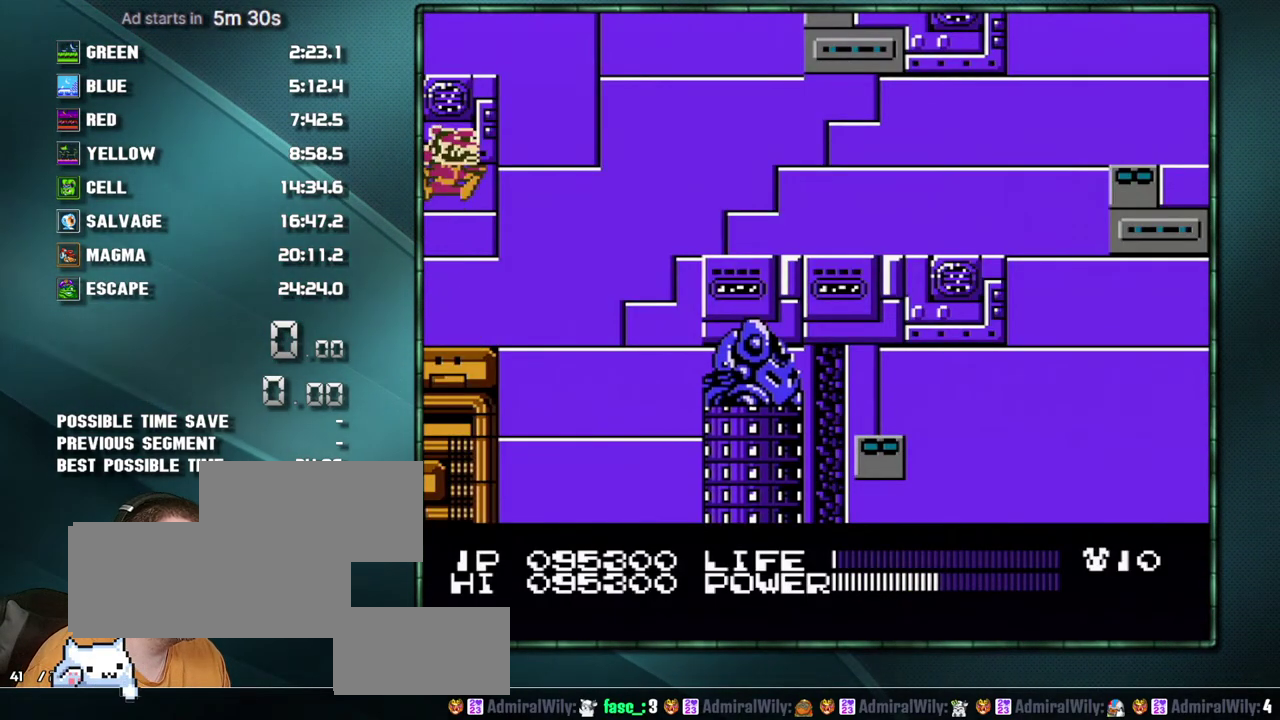
{"buttons": ["DPAD_RIGHT"], "events": [[167, "DPAD_RIGHT", "down"], [317, "A", "down"], [483, "A", "up"]]}
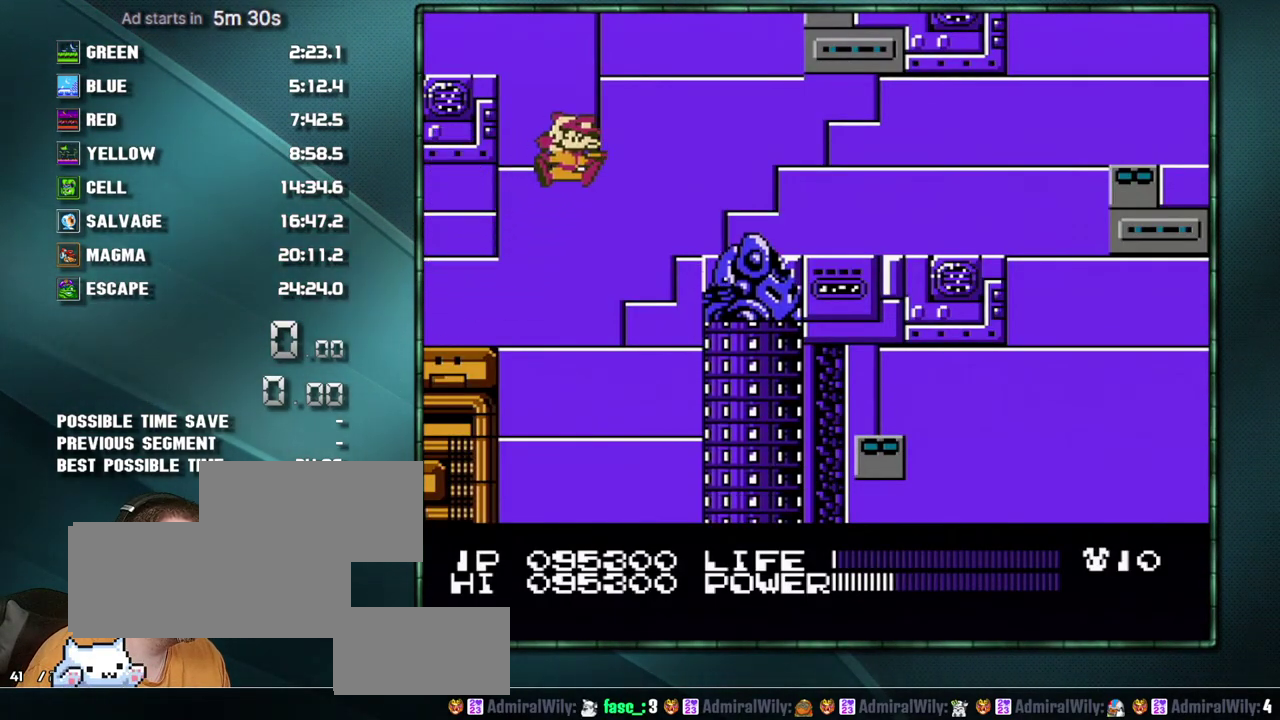
{"buttons": ["A", "DPAD_RIGHT"], "events": [[383, "A", "down"], [450, "A", "up"], [500, "A", "down"]]}
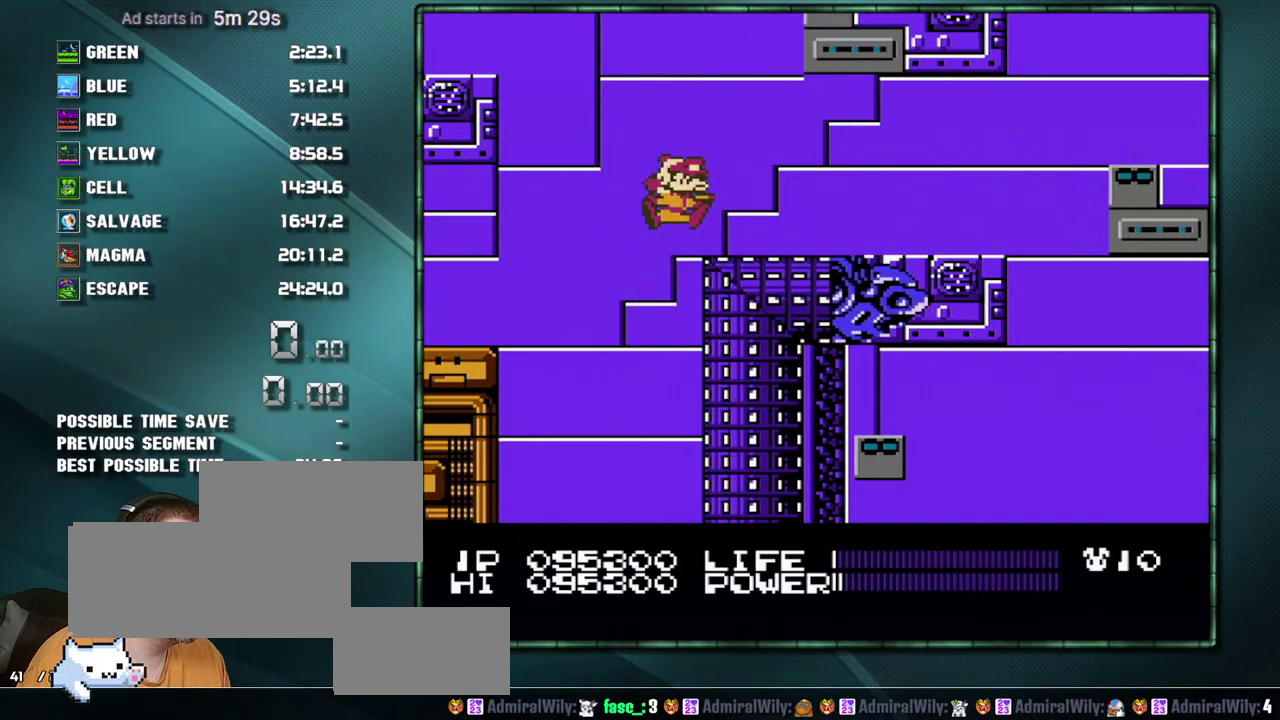
{"buttons": ["DPAD_RIGHT"], "events": [[100, "A", "up"]]}
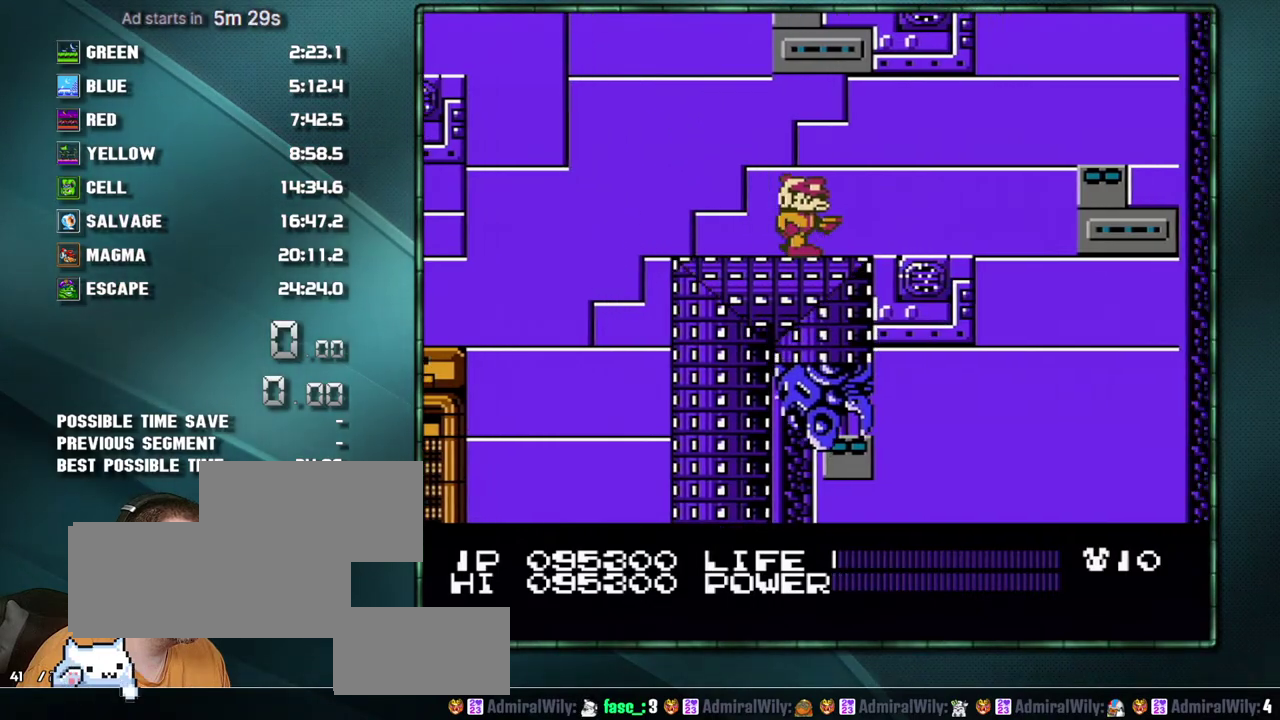
{"buttons": ["A", "DPAD_LEFT"], "events": [[200, "A", "down"], [467, "DPAD_LEFT", "down"], [467, "DPAD_RIGHT", "up"]]}
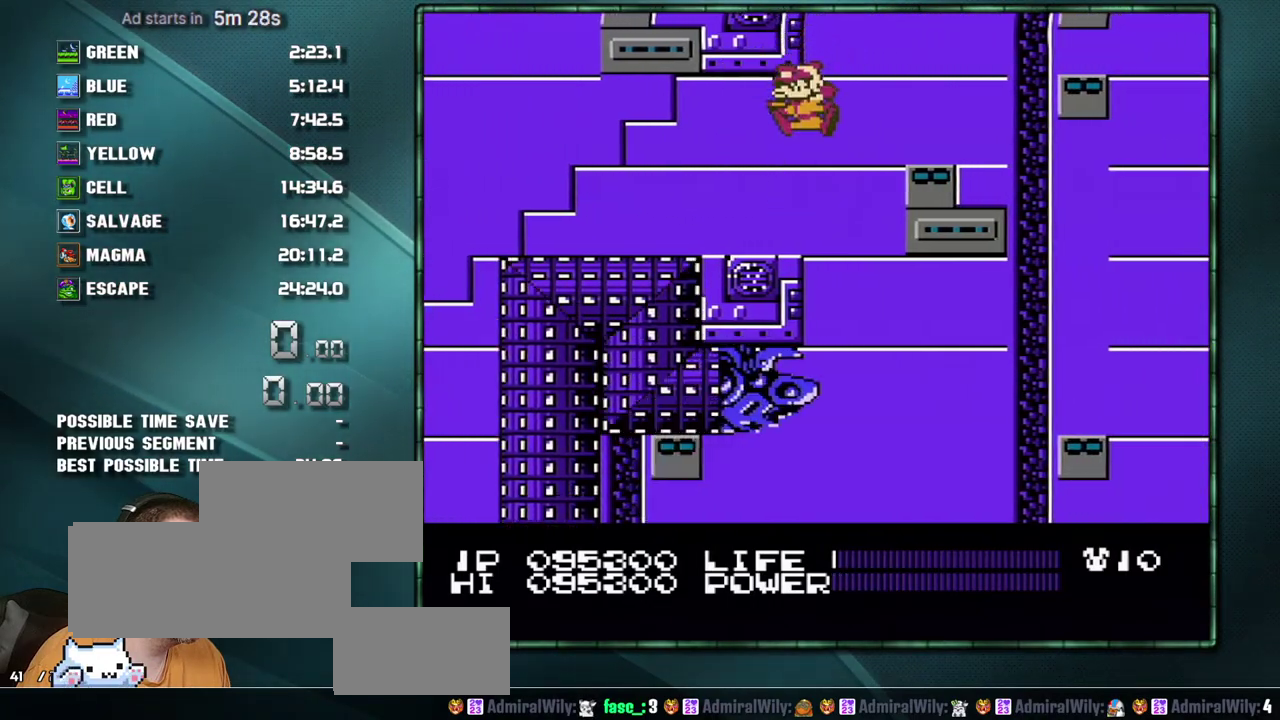
{"buttons": [], "events": [[200, "A", "up"], [317, "DPAD_LEFT", "up"]]}
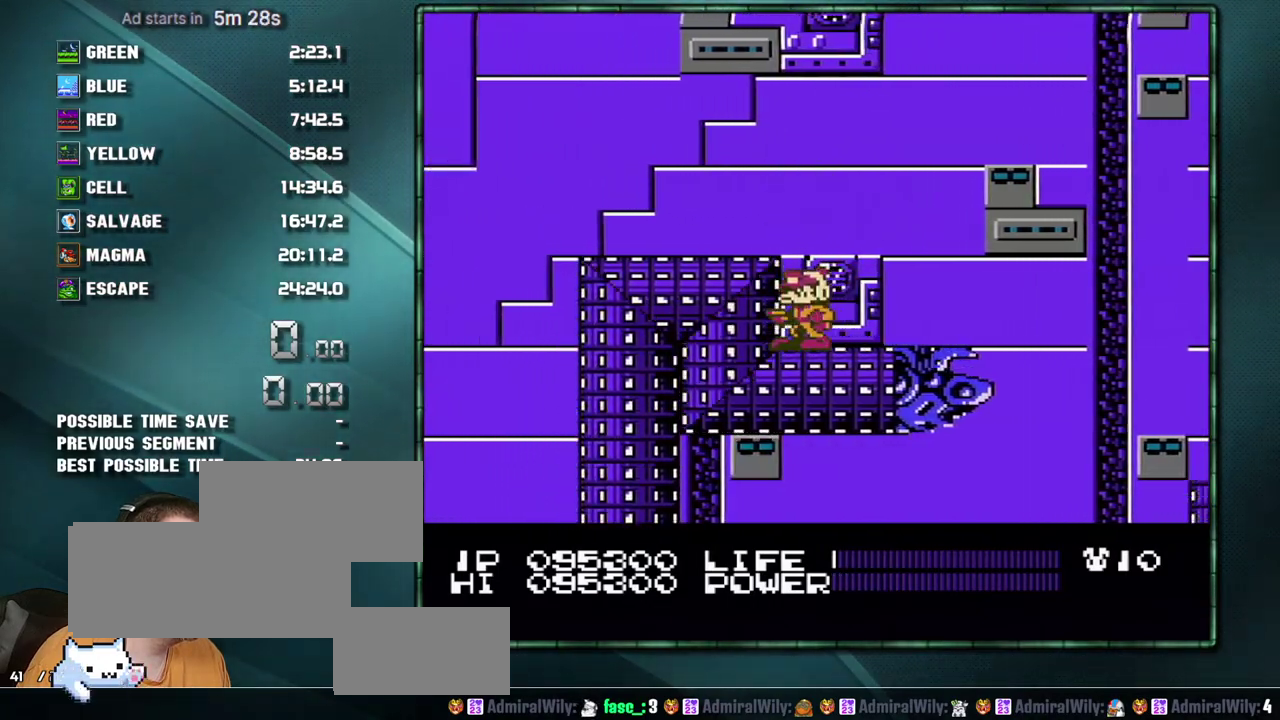
{"buttons": [], "events": []}
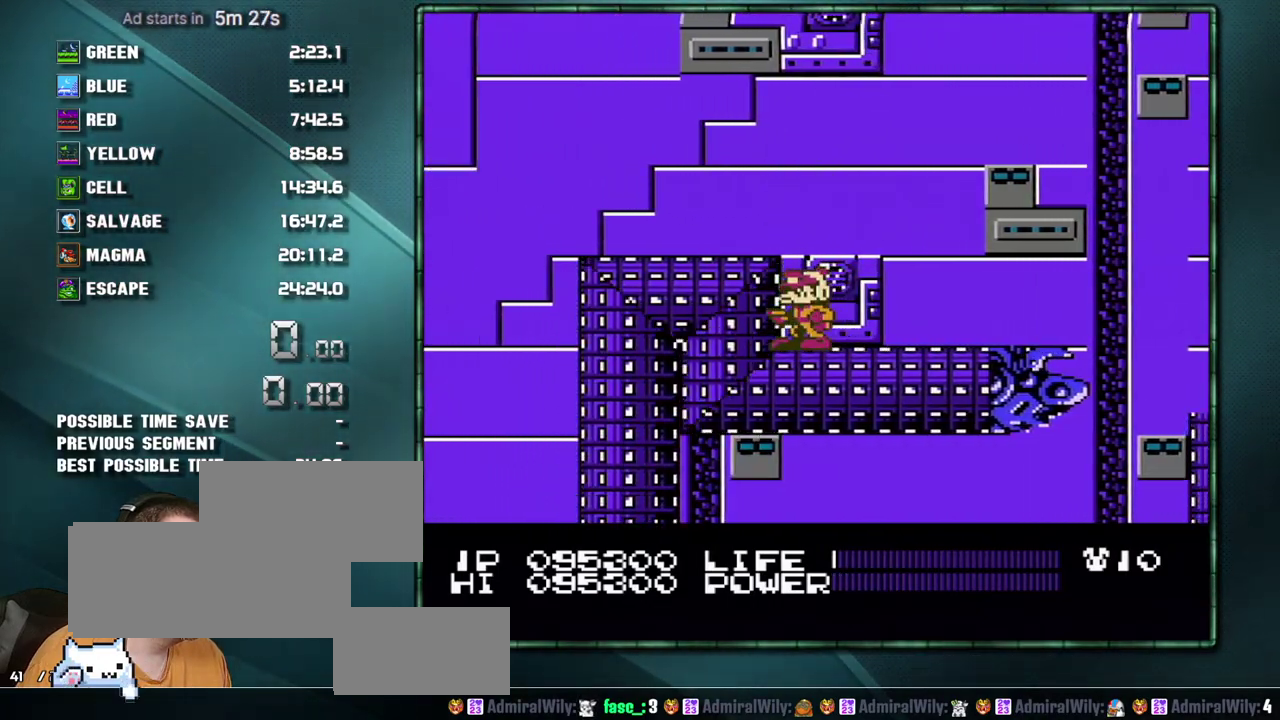
{"buttons": ["DPAD_RIGHT"], "events": [[500, "DPAD_RIGHT", "down"]]}
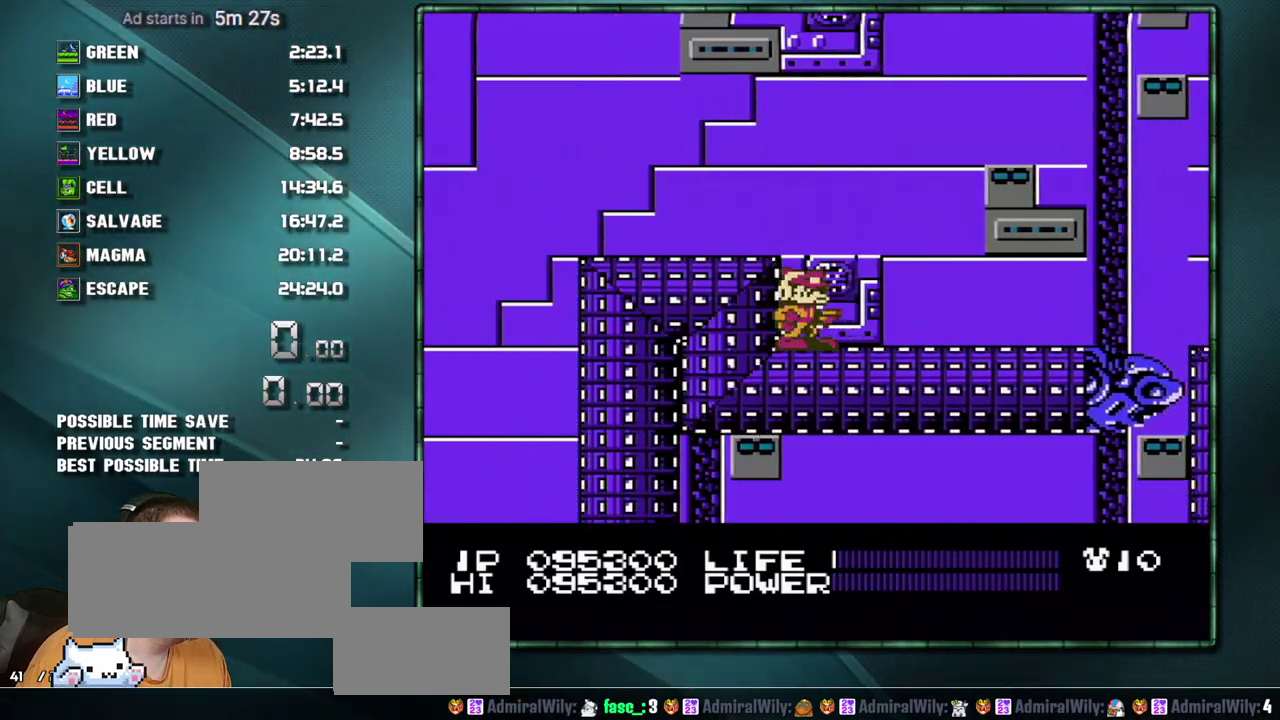
{"buttons": ["DPAD_RIGHT"], "events": []}
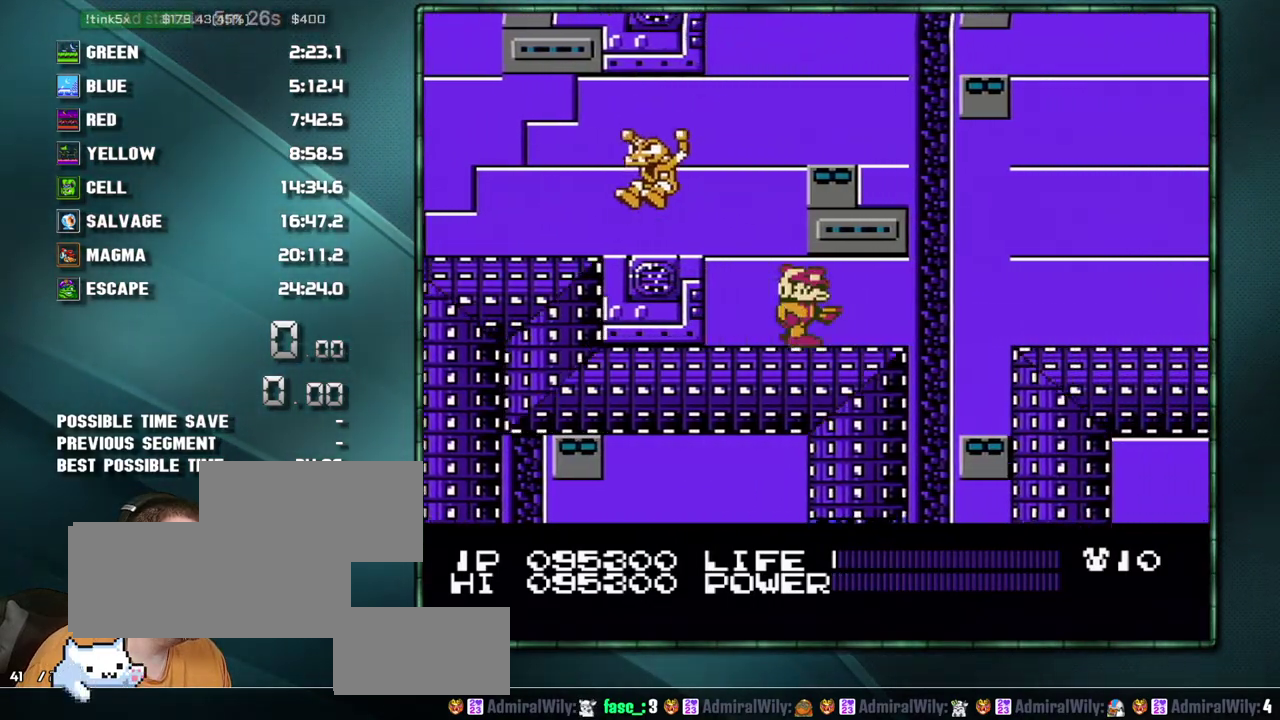
{"buttons": ["DPAD_RIGHT"], "events": [[233, "A", "down"], [350, "A", "up"]]}
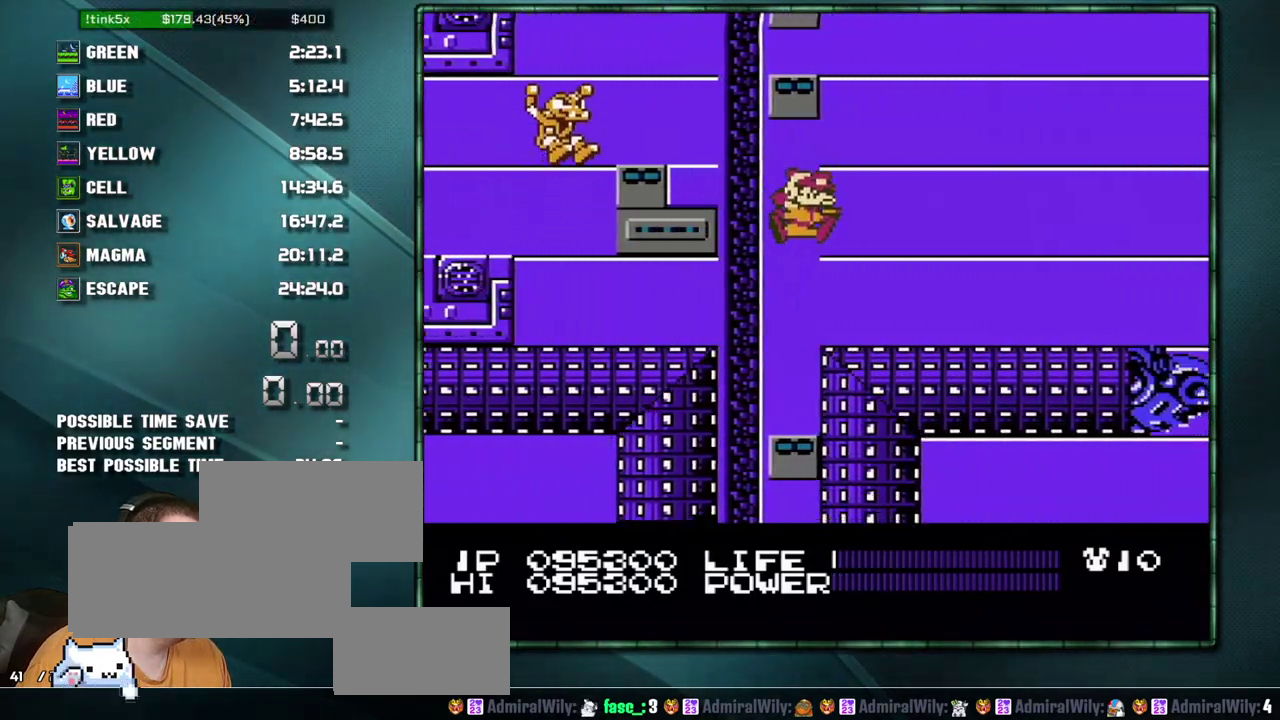
{"buttons": ["DPAD_RIGHT"], "events": []}
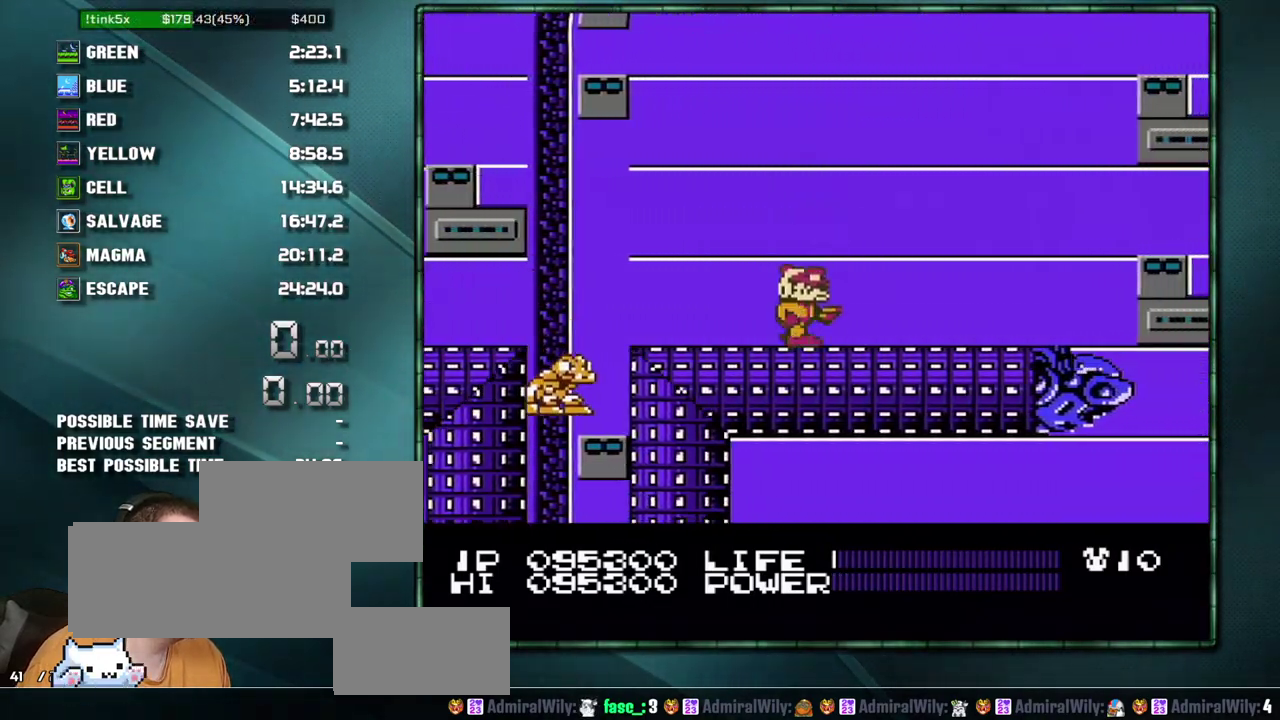
{"buttons": ["DPAD_RIGHT"], "events": []}
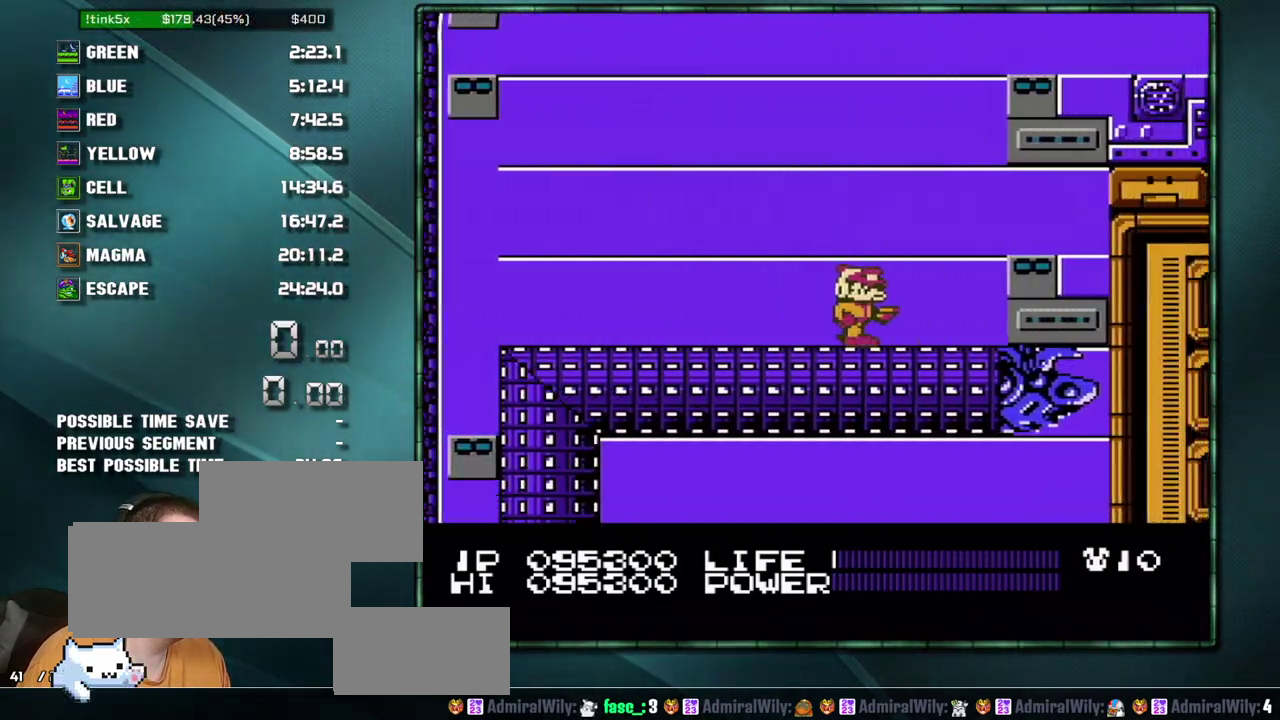
{"buttons": ["B"], "events": [[350, "B", "down"], [383, "DPAD_RIGHT", "up"]]}
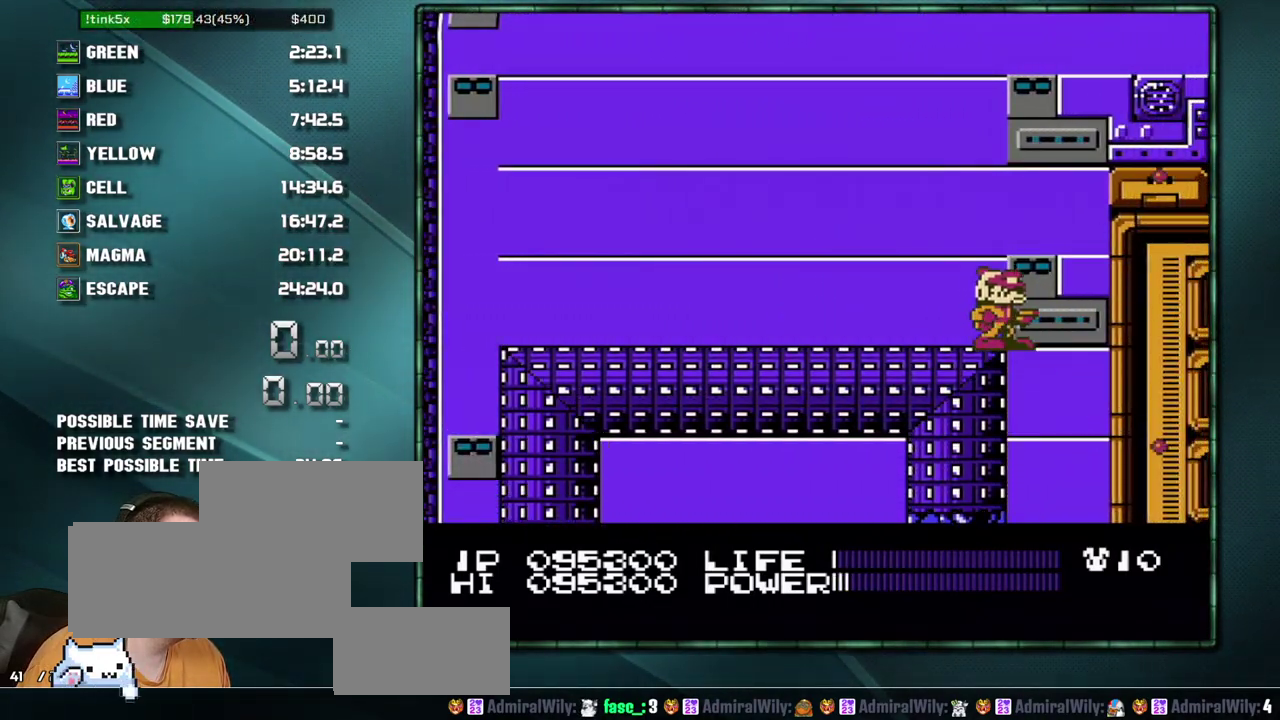
{"buttons": ["DPAD_RIGHT"], "events": [[317, "DPAD_RIGHT", "down"], [417, "B", "up"]]}
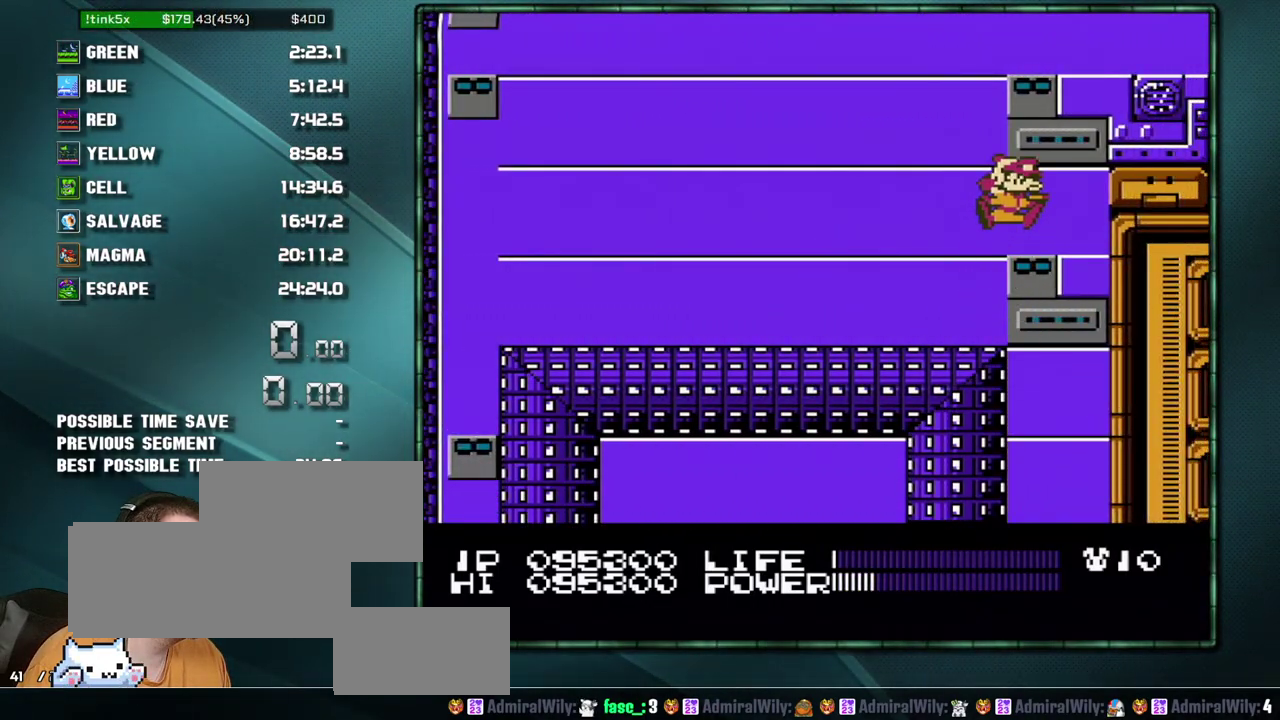
{"buttons": ["DPAD_RIGHT"], "events": [[283, "A", "down"], [350, "A", "up"]]}
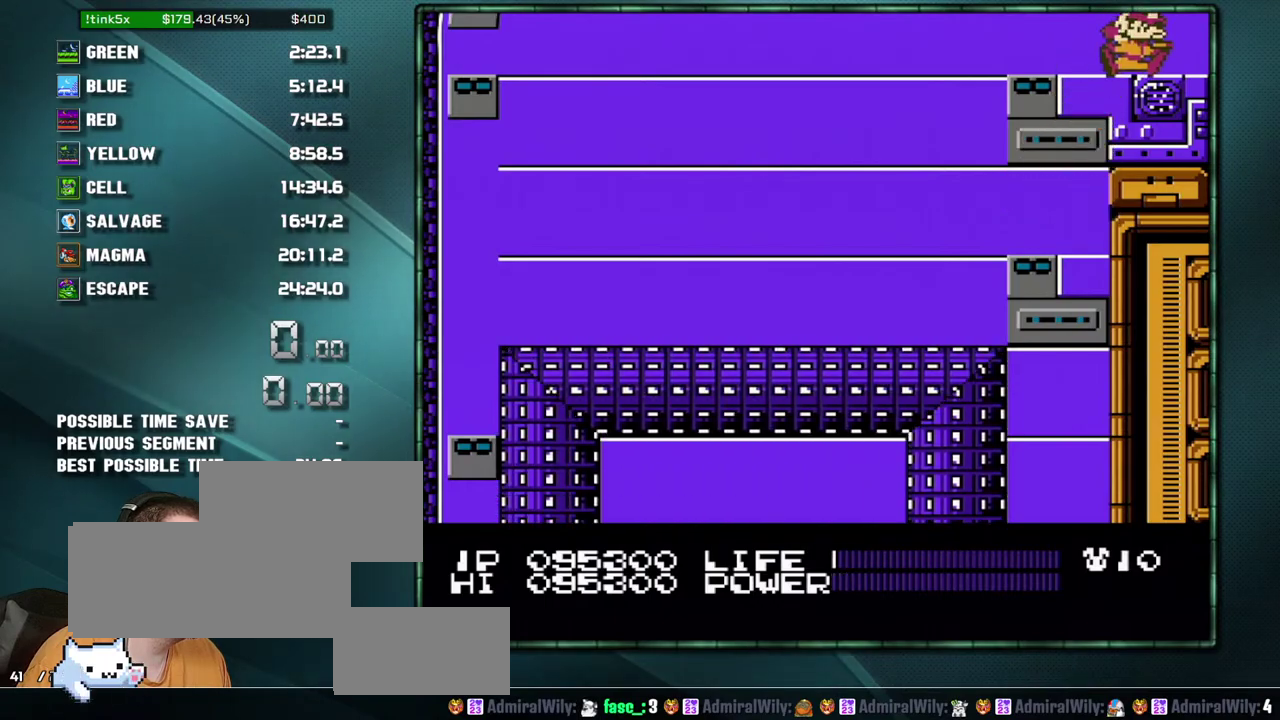
{"buttons": ["DPAD_RIGHT"], "events": []}
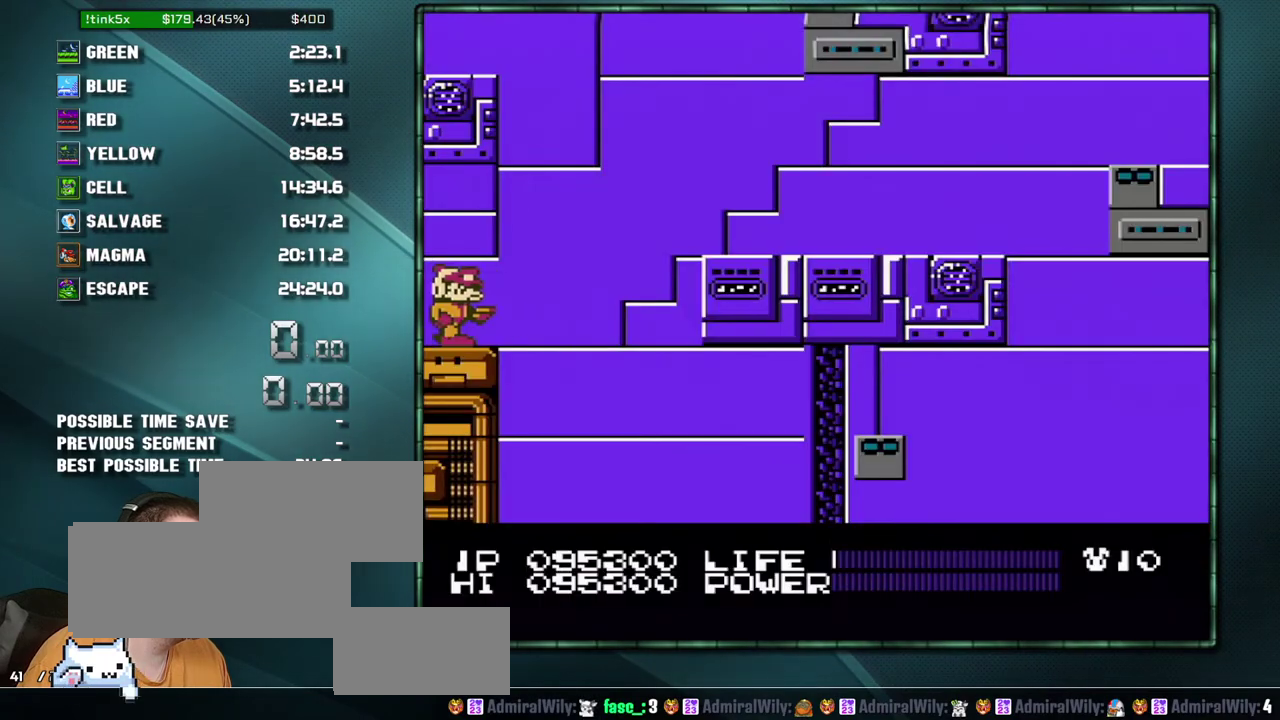
{"buttons": ["B"], "events": [[33, "B", "down"], [67, "DPAD_RIGHT", "up"]]}
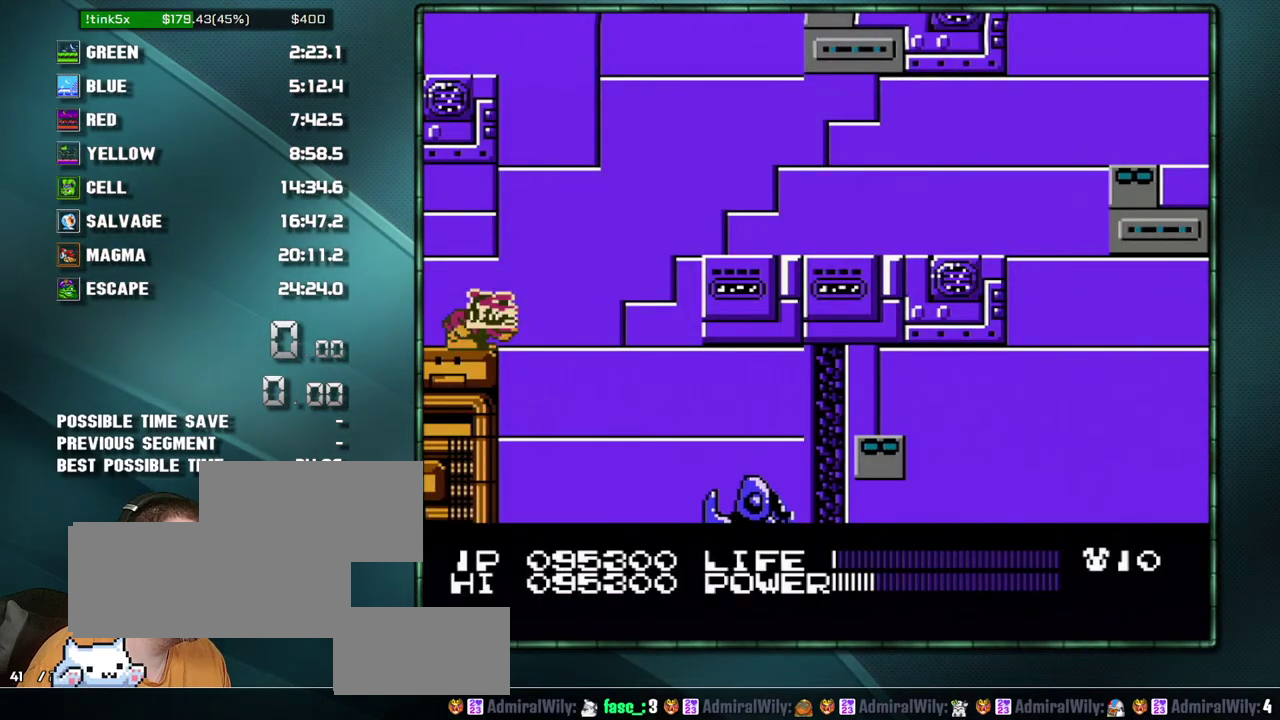
{"buttons": ["B"], "events": []}
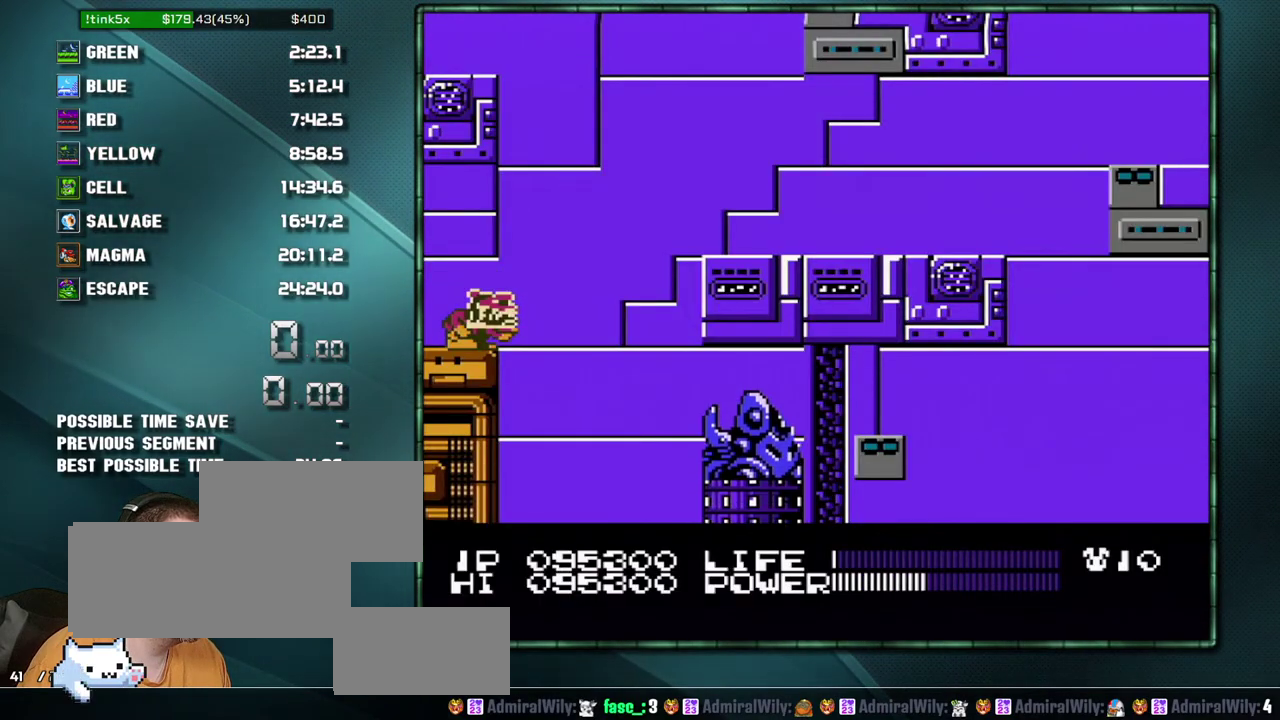
{"buttons": ["B"], "events": []}
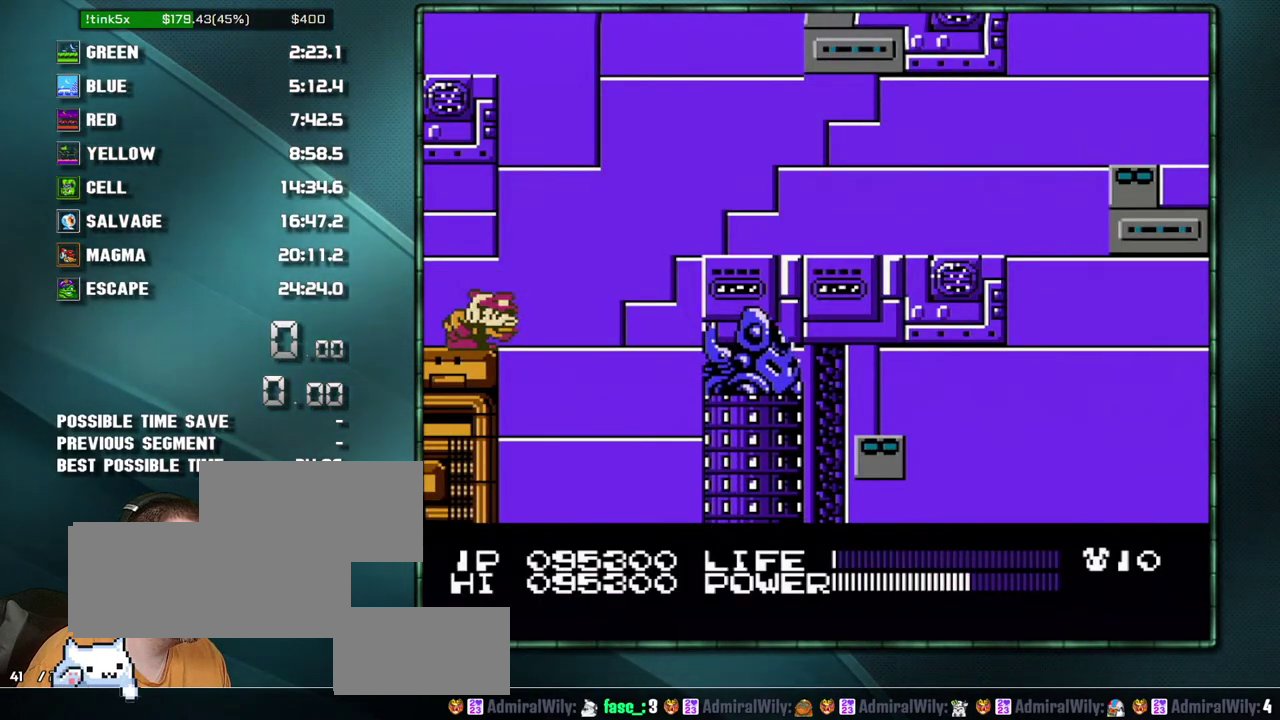
{"buttons": [], "events": [[133, "B", "up"]]}
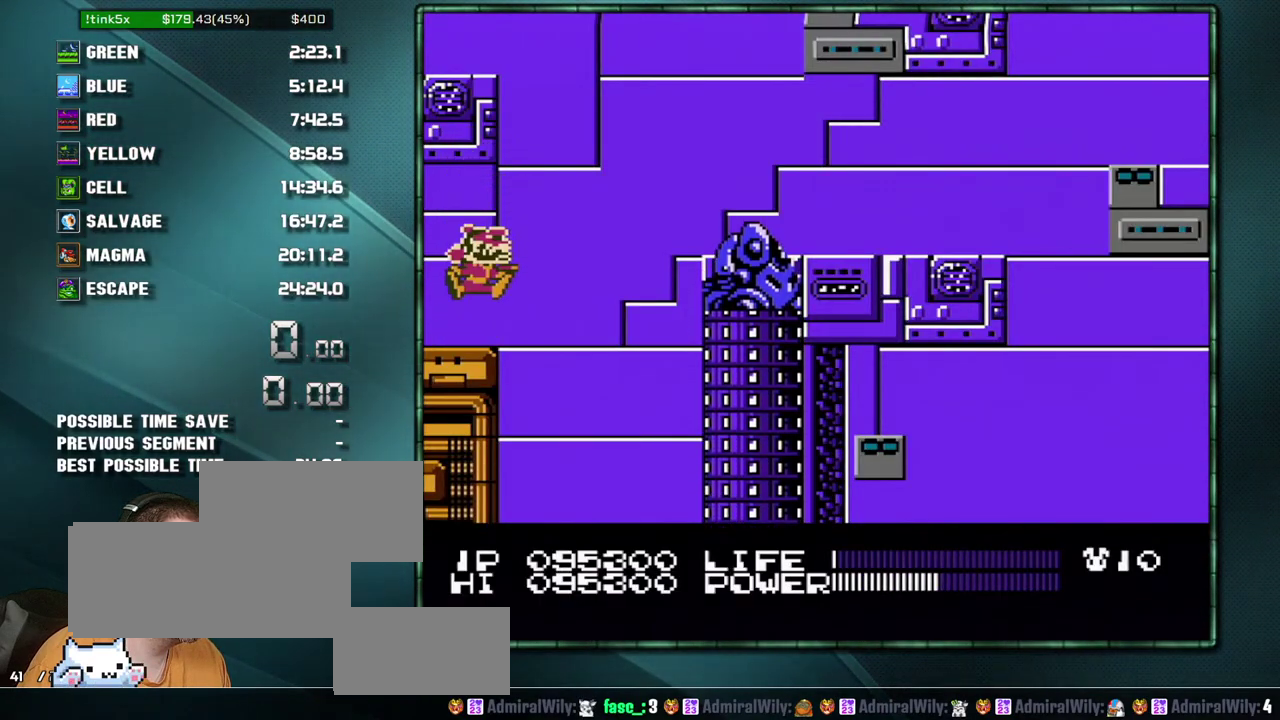
{"buttons": ["DPAD_RIGHT"], "events": [[33, "DPAD_RIGHT", "down"], [133, "A", "down"], [250, "A", "up"]]}